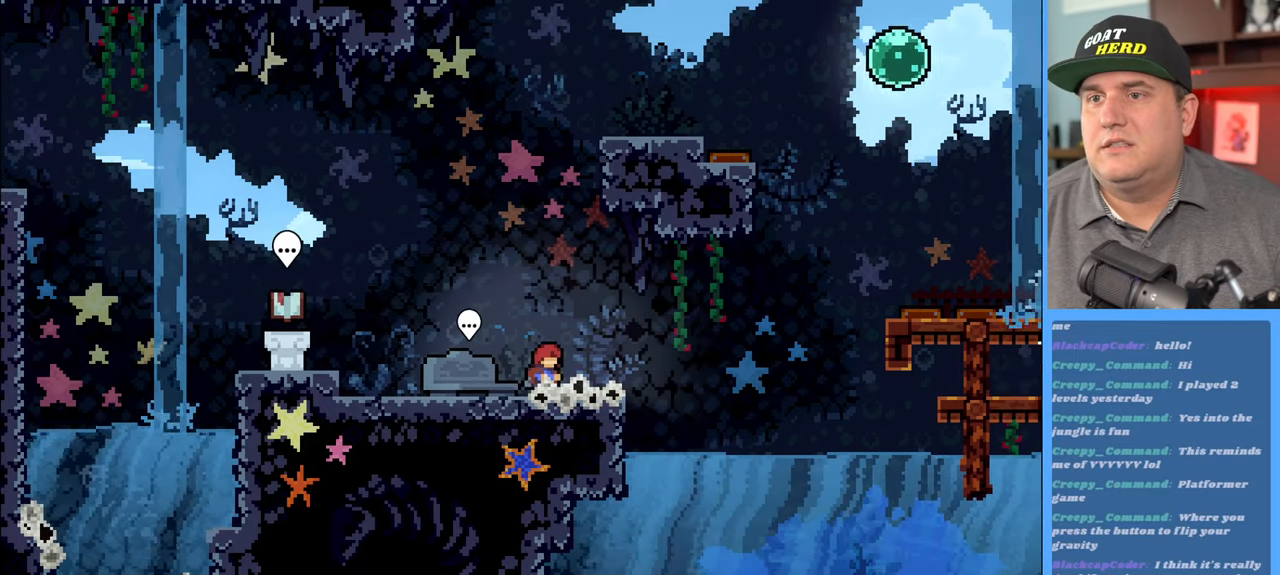
Gameplay with a controller (Xbox layout); each line is a JSON object with the inputs held at the frame after it. "events" lists button and stick changes between this image and that frame as [ms after this image, input, new state], when the widget could be followed in between.
{"buttons": [], "left_stick": "right", "right_stick": "center", "events": [[317, "left_stick", "right"]]}
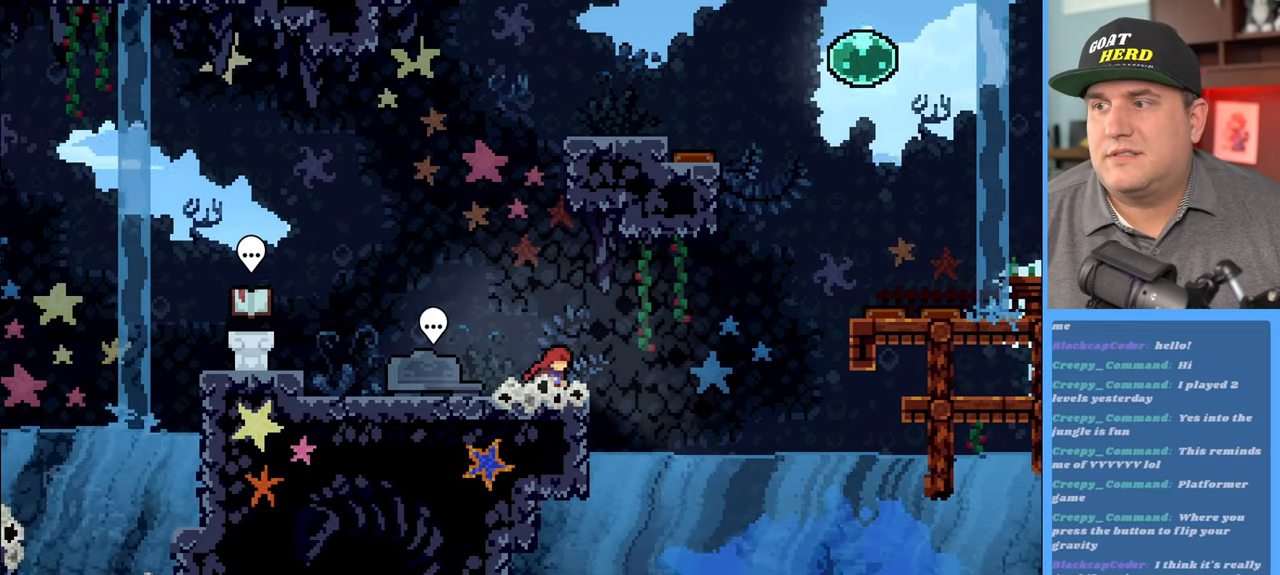
{"buttons": [], "left_stick": "center", "right_stick": "center", "events": [[500, "left_stick", "center"]]}
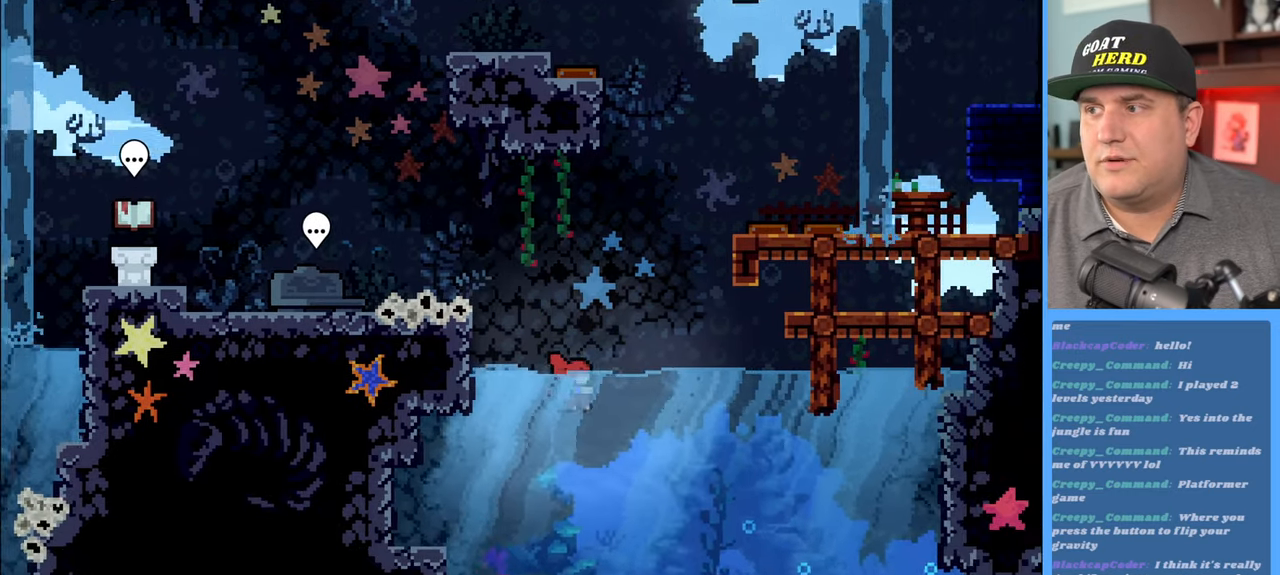
{"buttons": [], "left_stick": "down-right", "right_stick": "center", "events": [[217, "left_stick", "down"], [467, "left_stick", "down-right"]]}
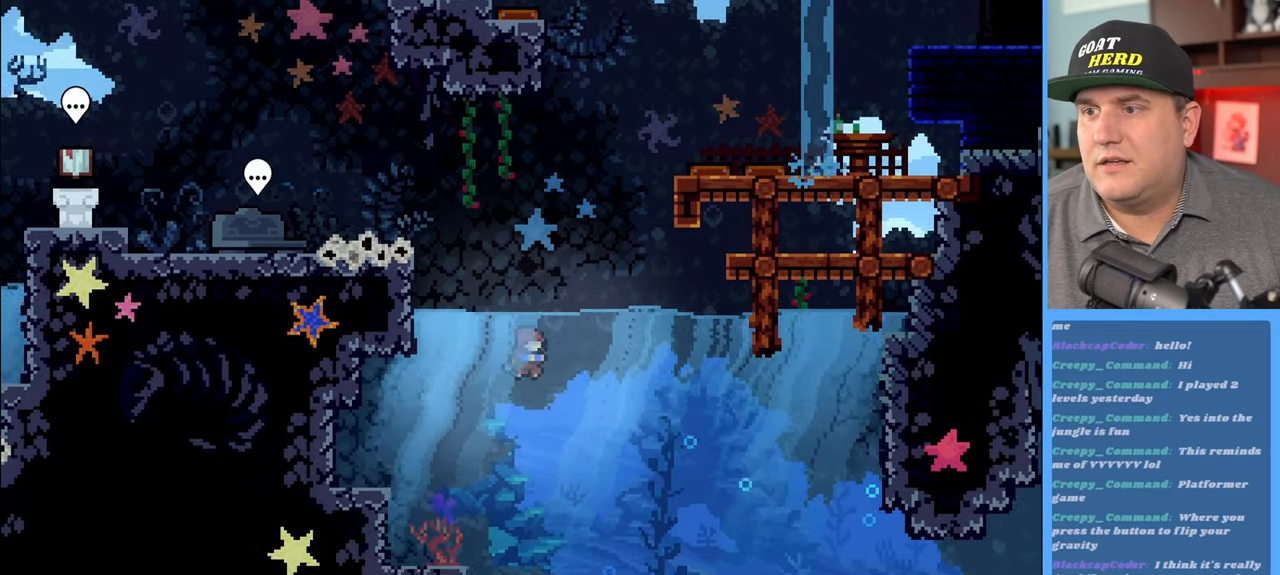
{"buttons": [], "left_stick": "center", "right_stick": "center", "events": [[67, "left_stick", "center"]]}
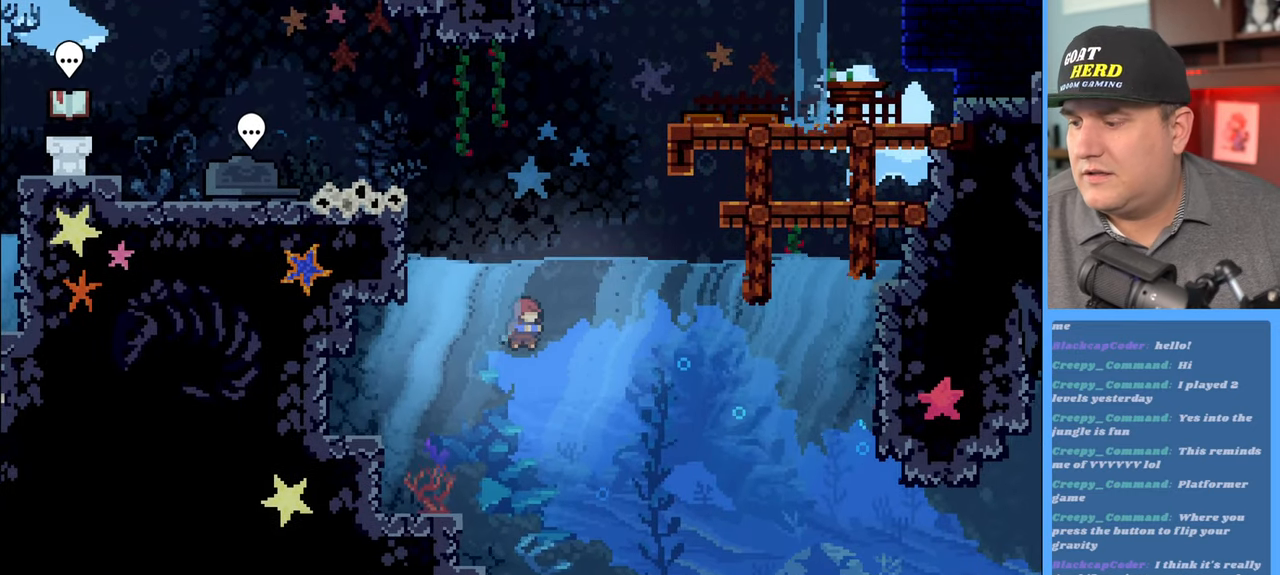
{"buttons": [], "left_stick": "center", "right_stick": "center", "events": []}
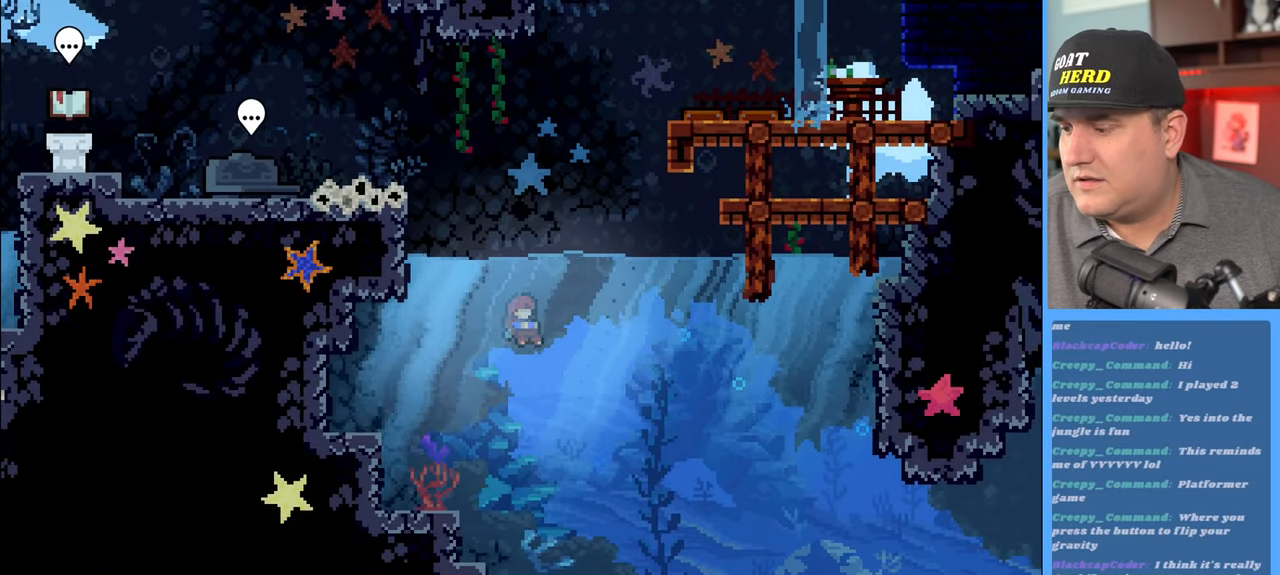
{"buttons": [], "left_stick": "center", "right_stick": "center", "events": []}
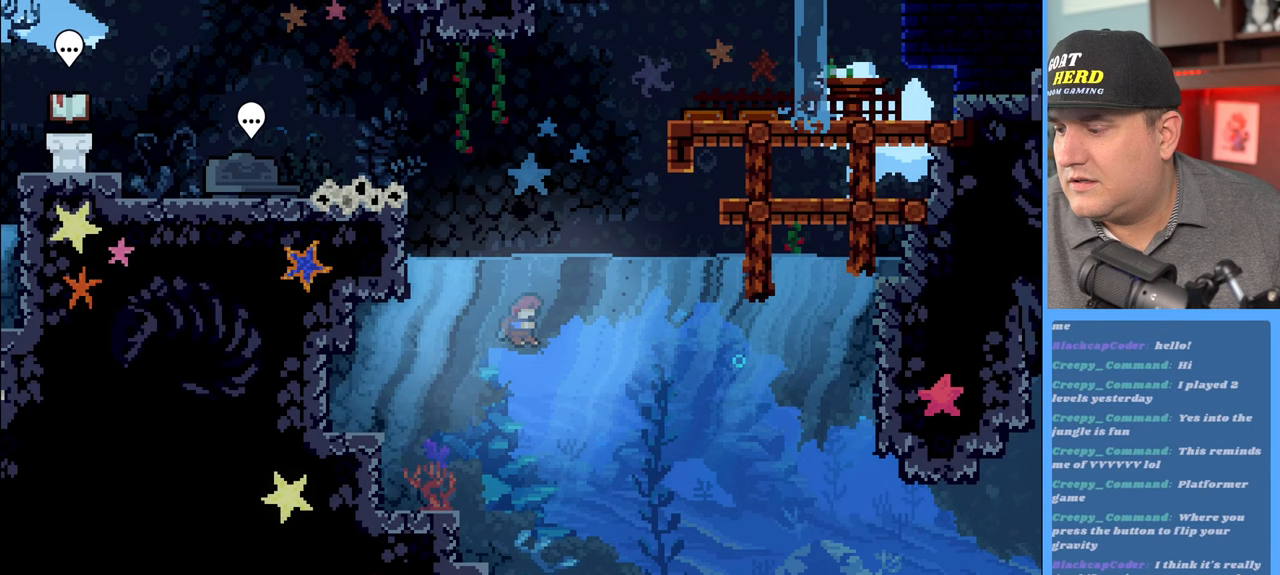
{"buttons": [], "left_stick": "down-right", "right_stick": "center", "events": [[450, "left_stick", "down-right"]]}
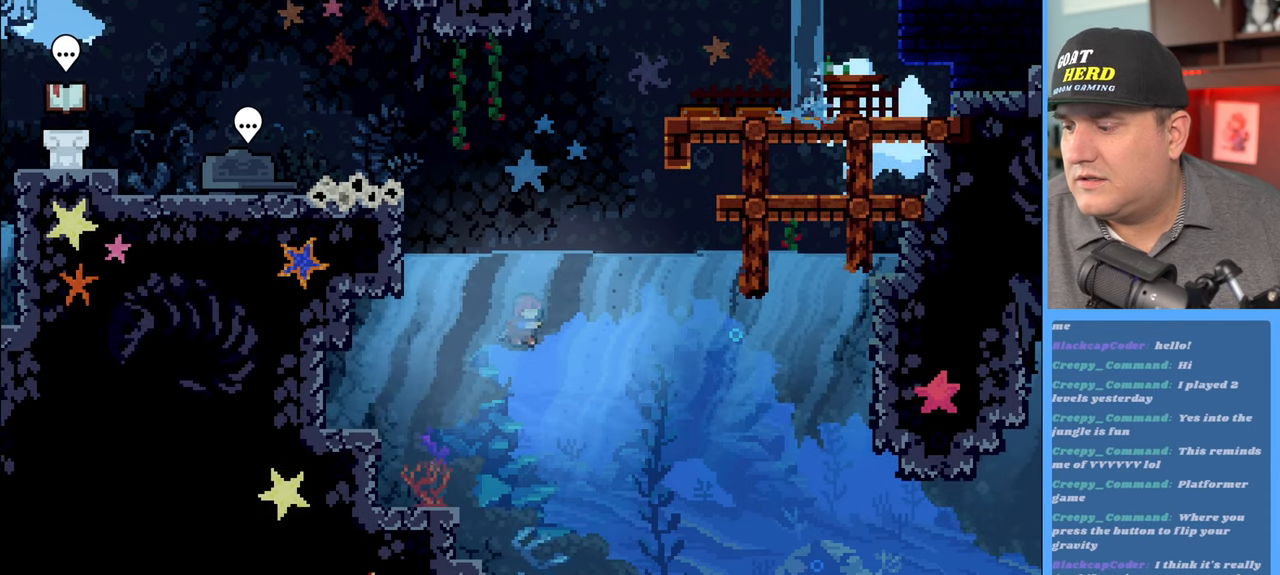
{"buttons": [], "left_stick": "down-right", "right_stick": "center", "events": []}
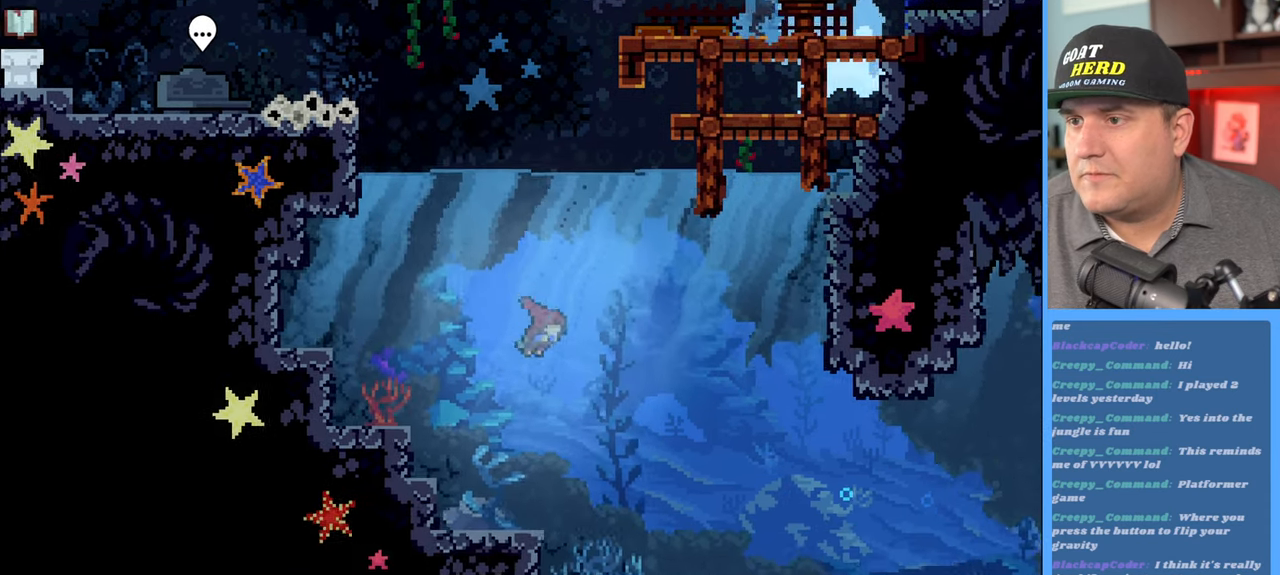
{"buttons": [], "left_stick": "right", "right_stick": "center", "events": [[333, "left_stick", "right"]]}
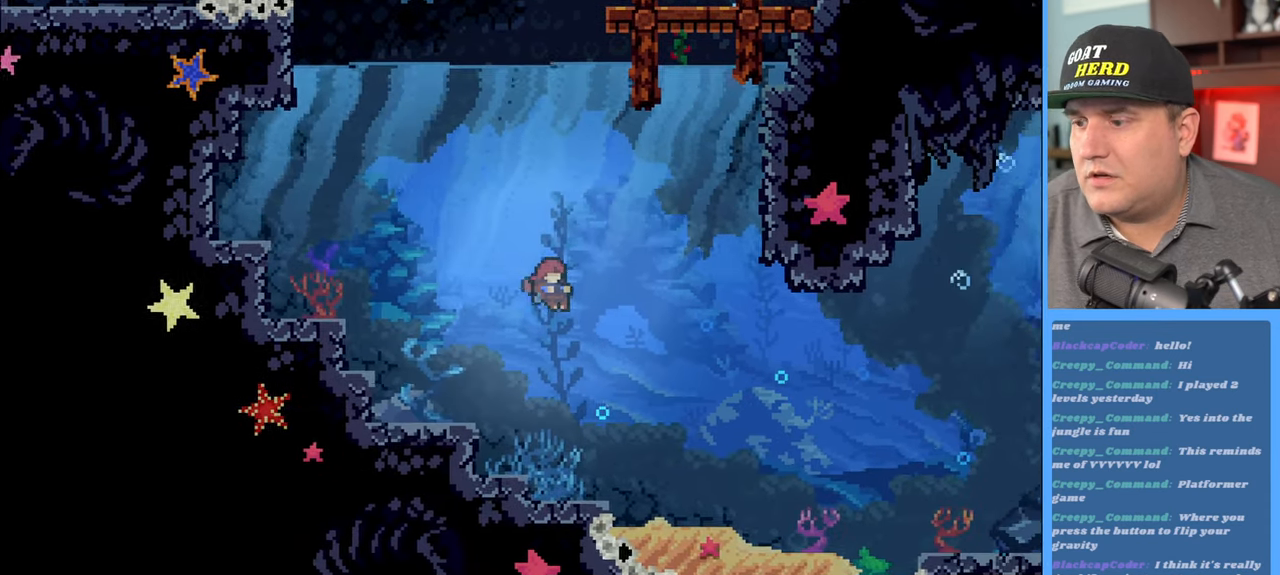
{"buttons": [], "left_stick": "center", "right_stick": "center", "events": [[33, "left_stick", "center"]]}
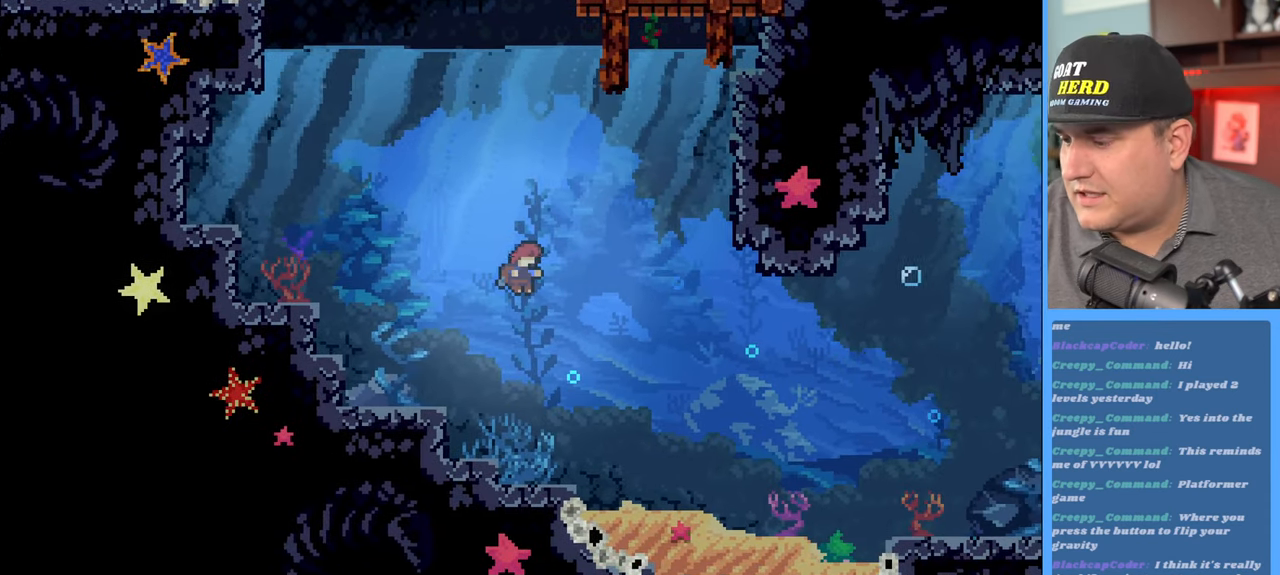
{"buttons": [], "left_stick": "center", "right_stick": "center", "events": []}
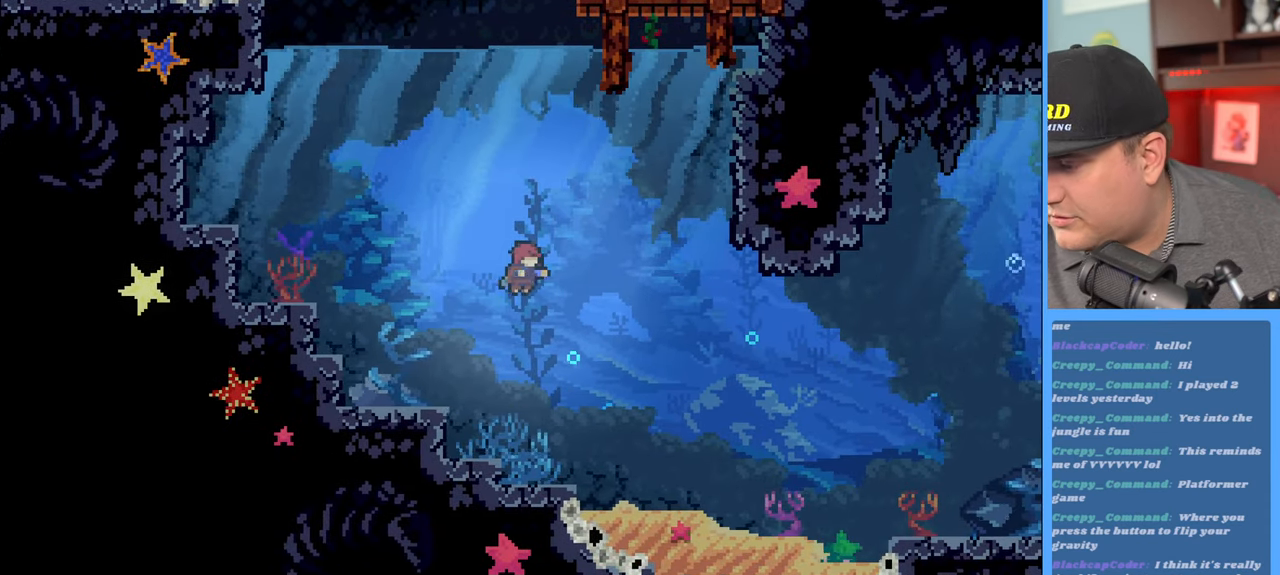
{"buttons": [], "left_stick": "center", "right_stick": "center", "events": []}
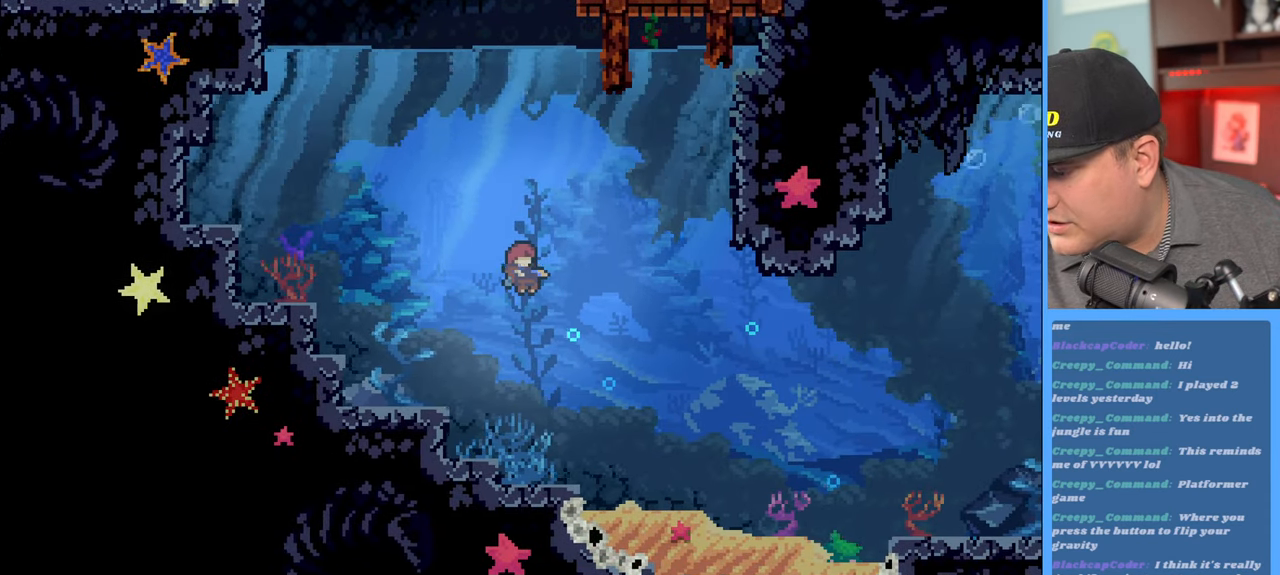
{"buttons": [], "left_stick": "center", "right_stick": "center", "events": []}
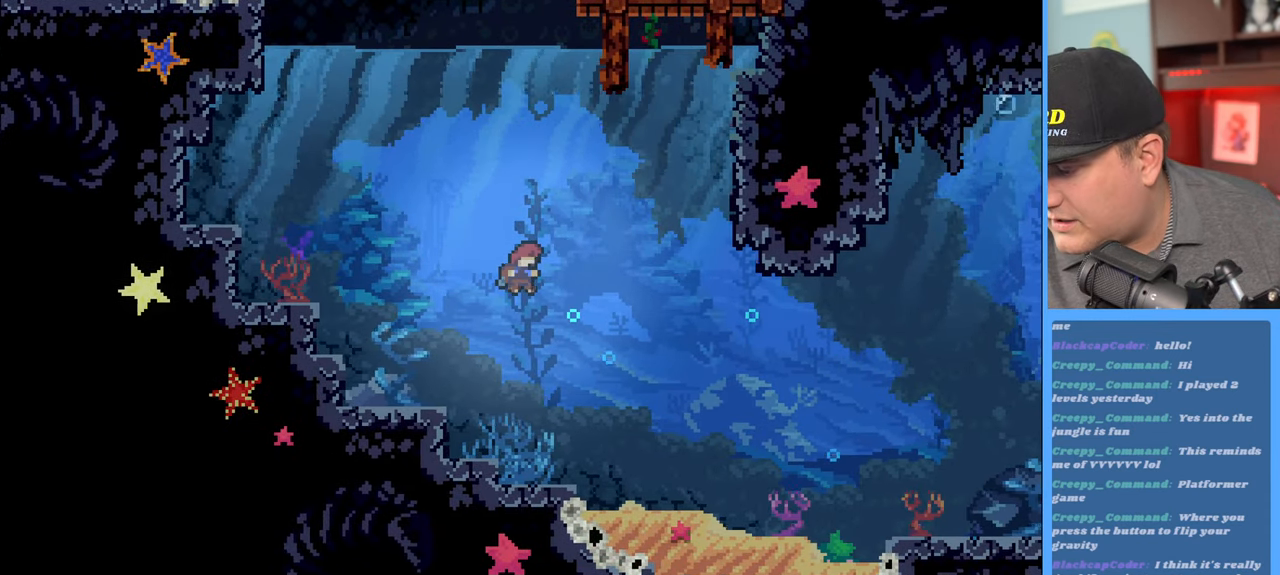
{"buttons": [], "left_stick": "center", "right_stick": "center", "events": []}
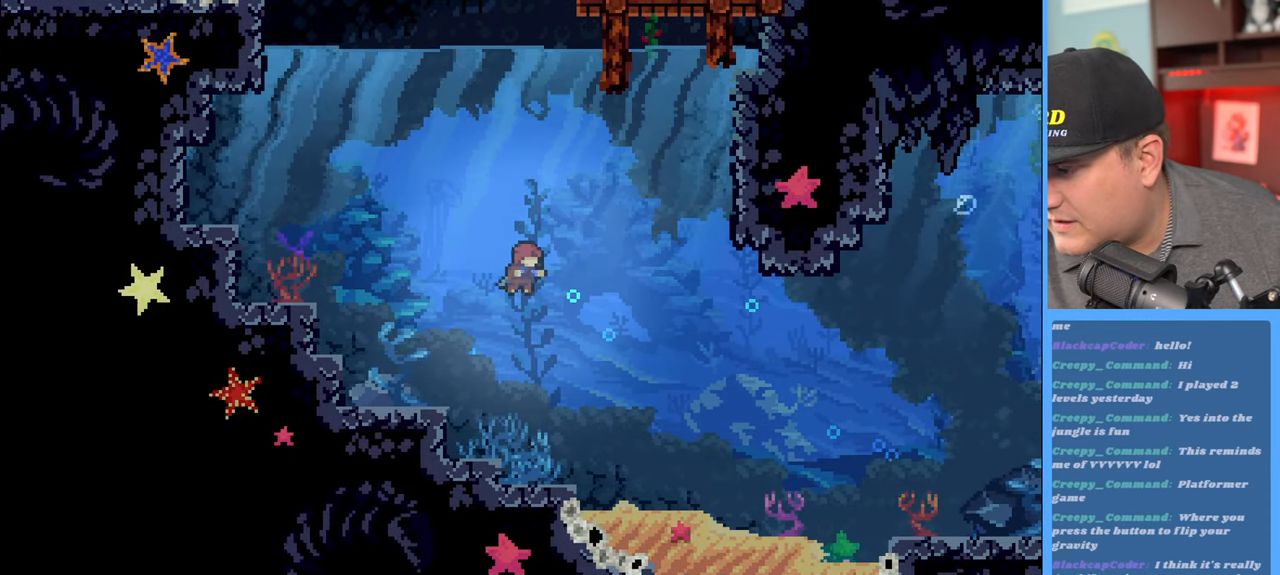
{"buttons": [], "left_stick": "center", "right_stick": "center", "events": []}
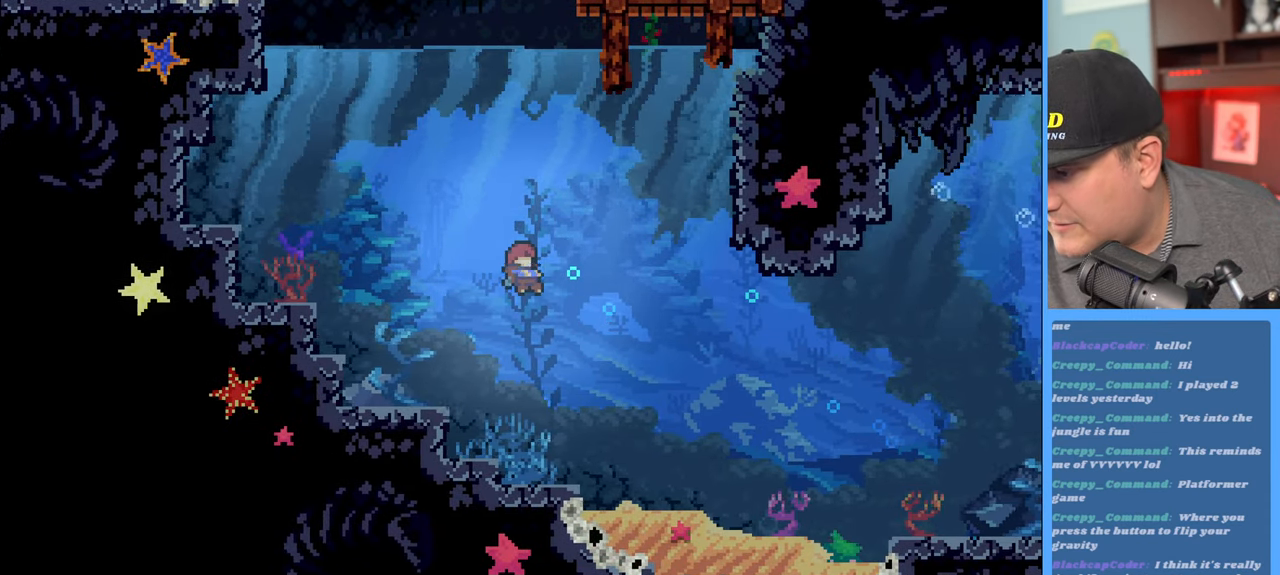
{"buttons": [], "left_stick": "center", "right_stick": "center", "events": []}
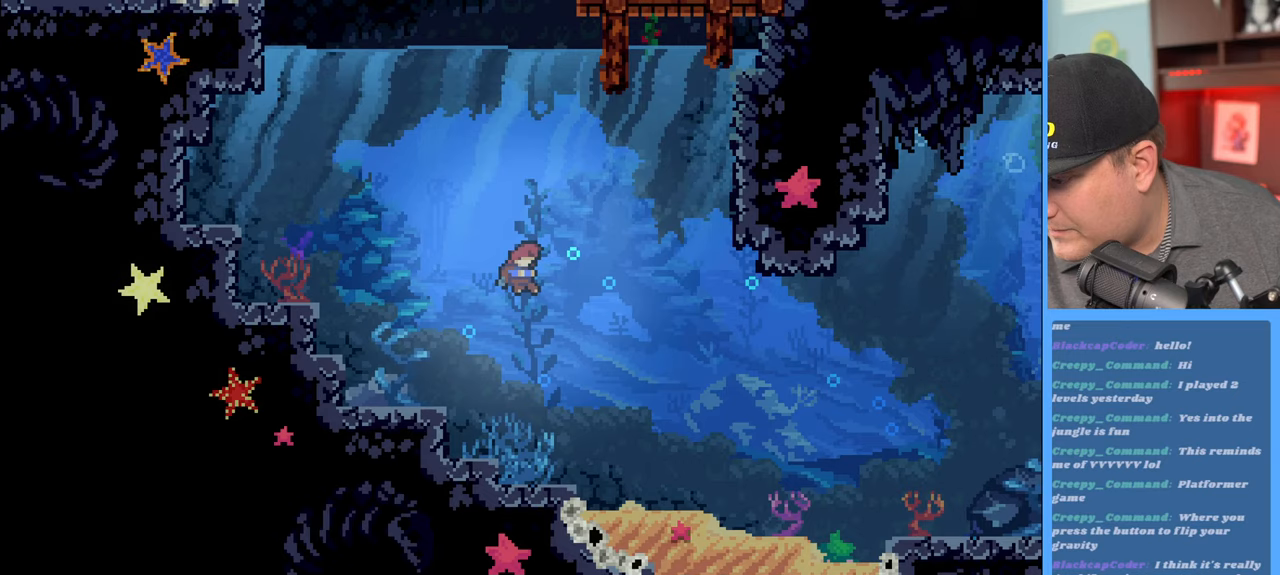
{"buttons": [], "left_stick": "center", "right_stick": "center", "events": []}
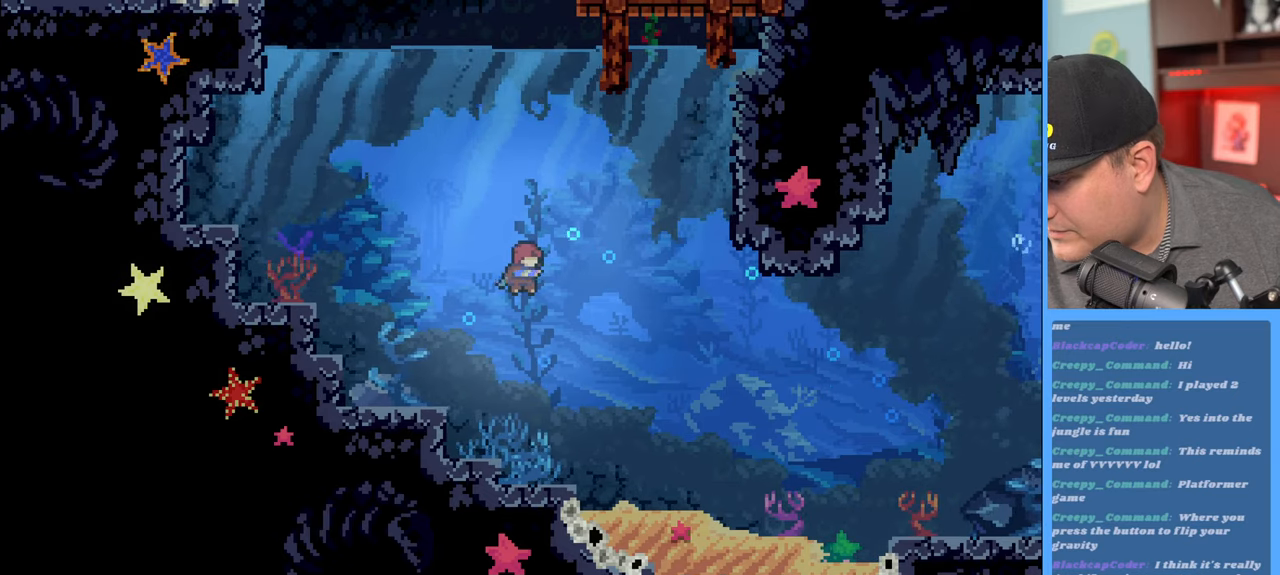
{"buttons": [], "left_stick": "center", "right_stick": "center", "events": []}
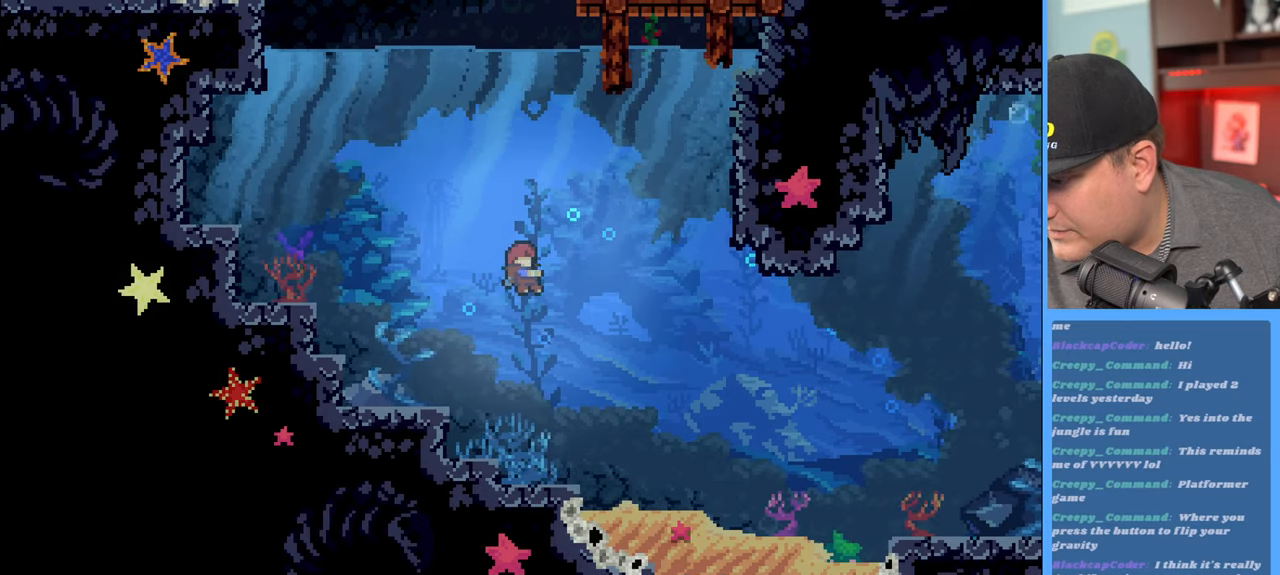
{"buttons": [], "left_stick": "center", "right_stick": "center", "events": []}
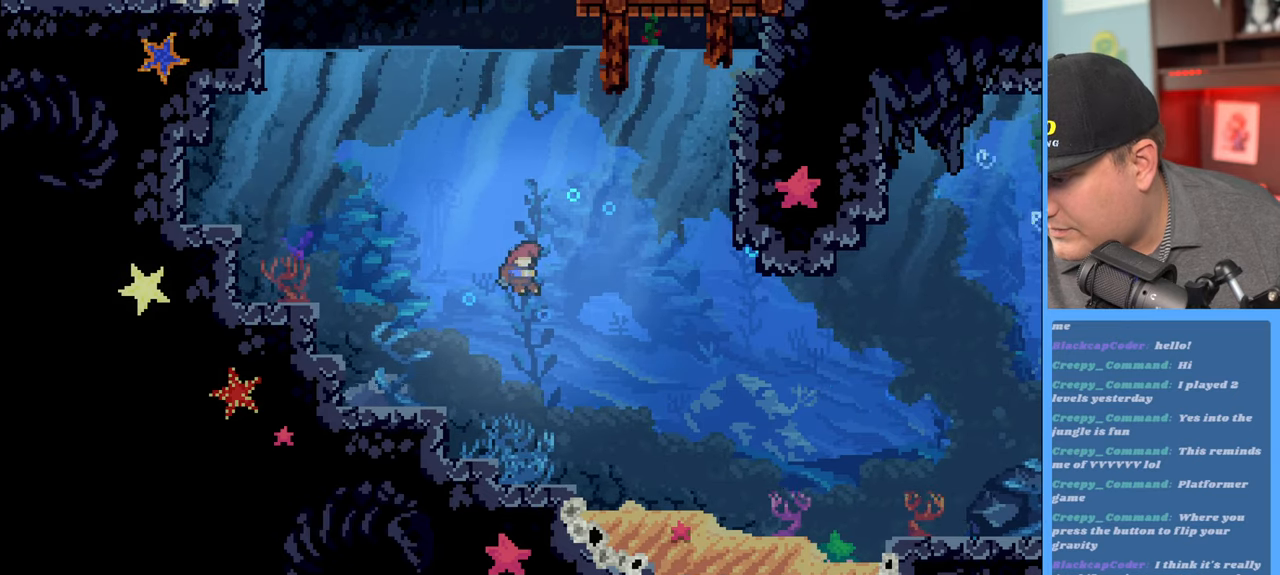
{"buttons": [], "left_stick": "center", "right_stick": "center", "events": []}
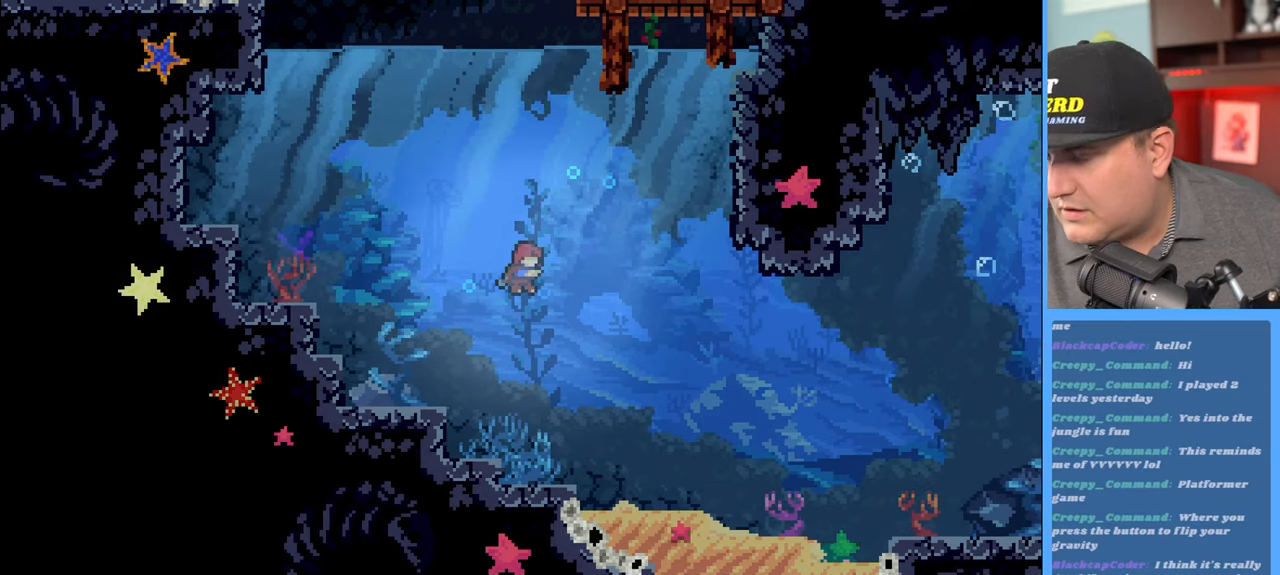
{"buttons": [], "left_stick": "down-right", "right_stick": "center", "events": [[33, "left_stick", "down-right"]]}
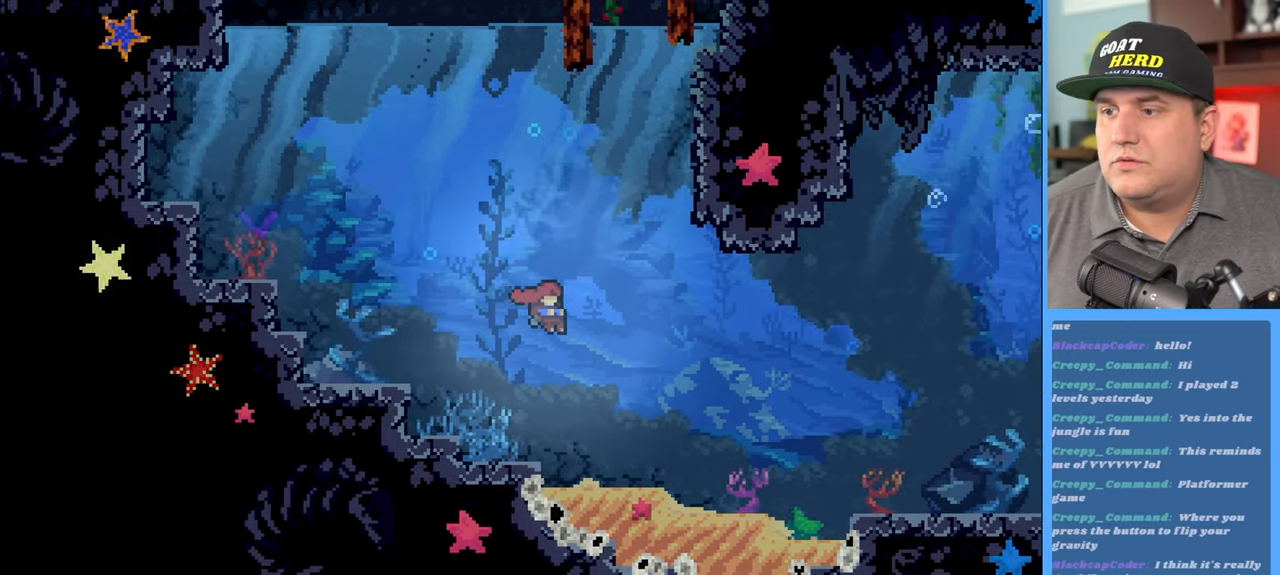
{"buttons": [], "left_stick": "right", "right_stick": "center", "events": [[150, "left_stick", "right"]]}
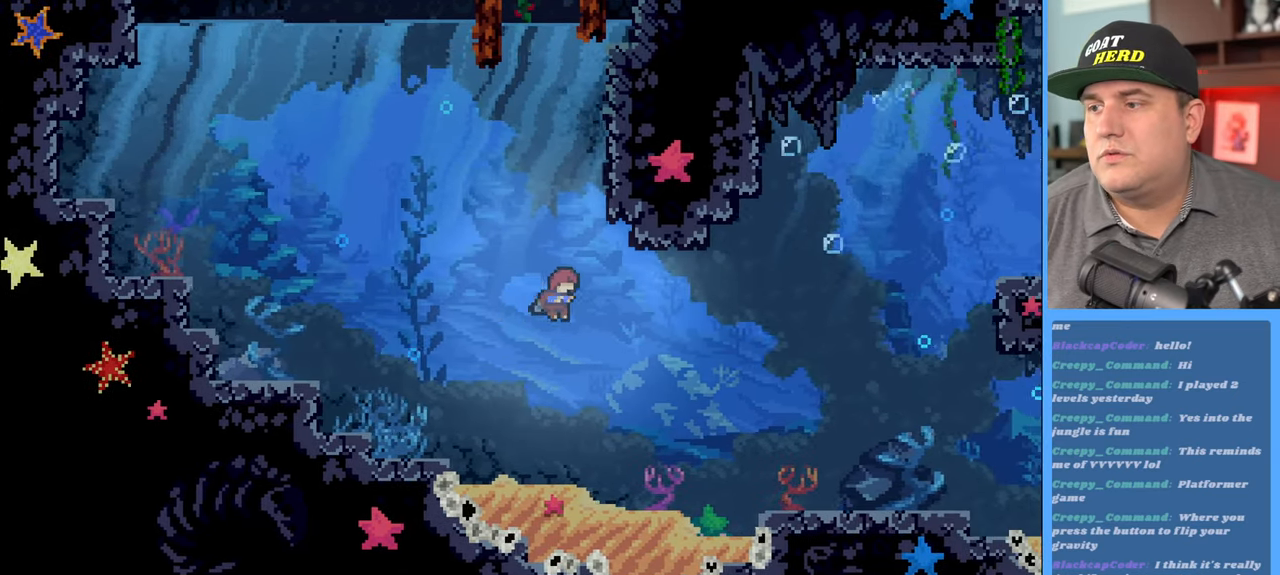
{"buttons": [], "left_stick": "right", "right_stick": "center", "events": [[83, "left_stick", "center"], [300, "left_stick", "right"]]}
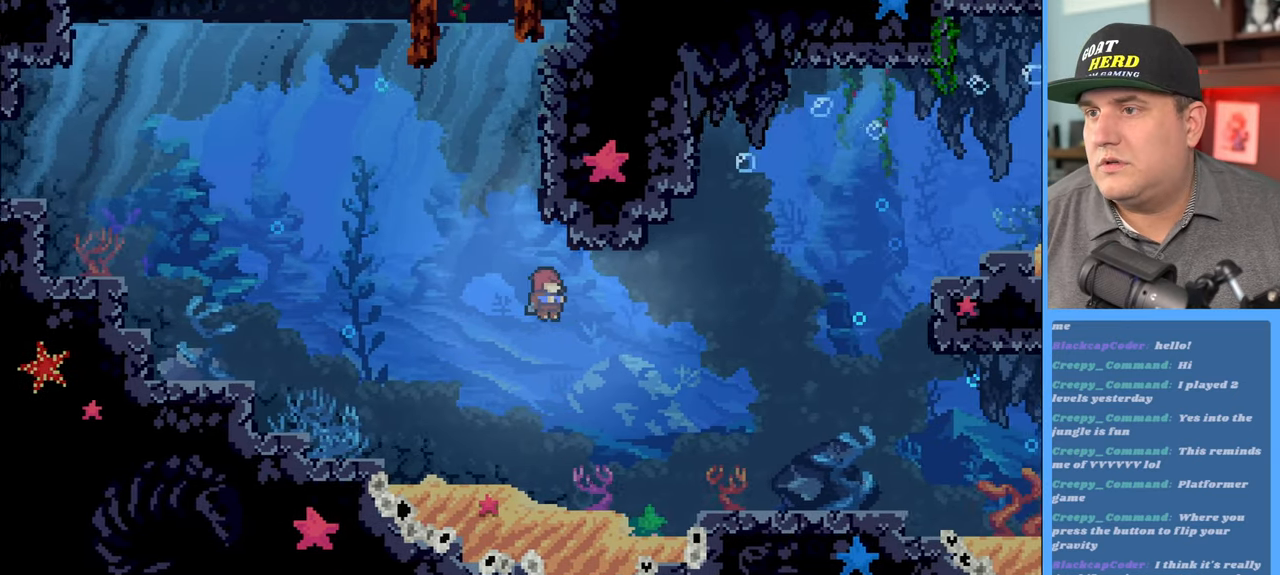
{"buttons": [], "left_stick": "center", "right_stick": "center", "events": [[450, "left_stick", "center"]]}